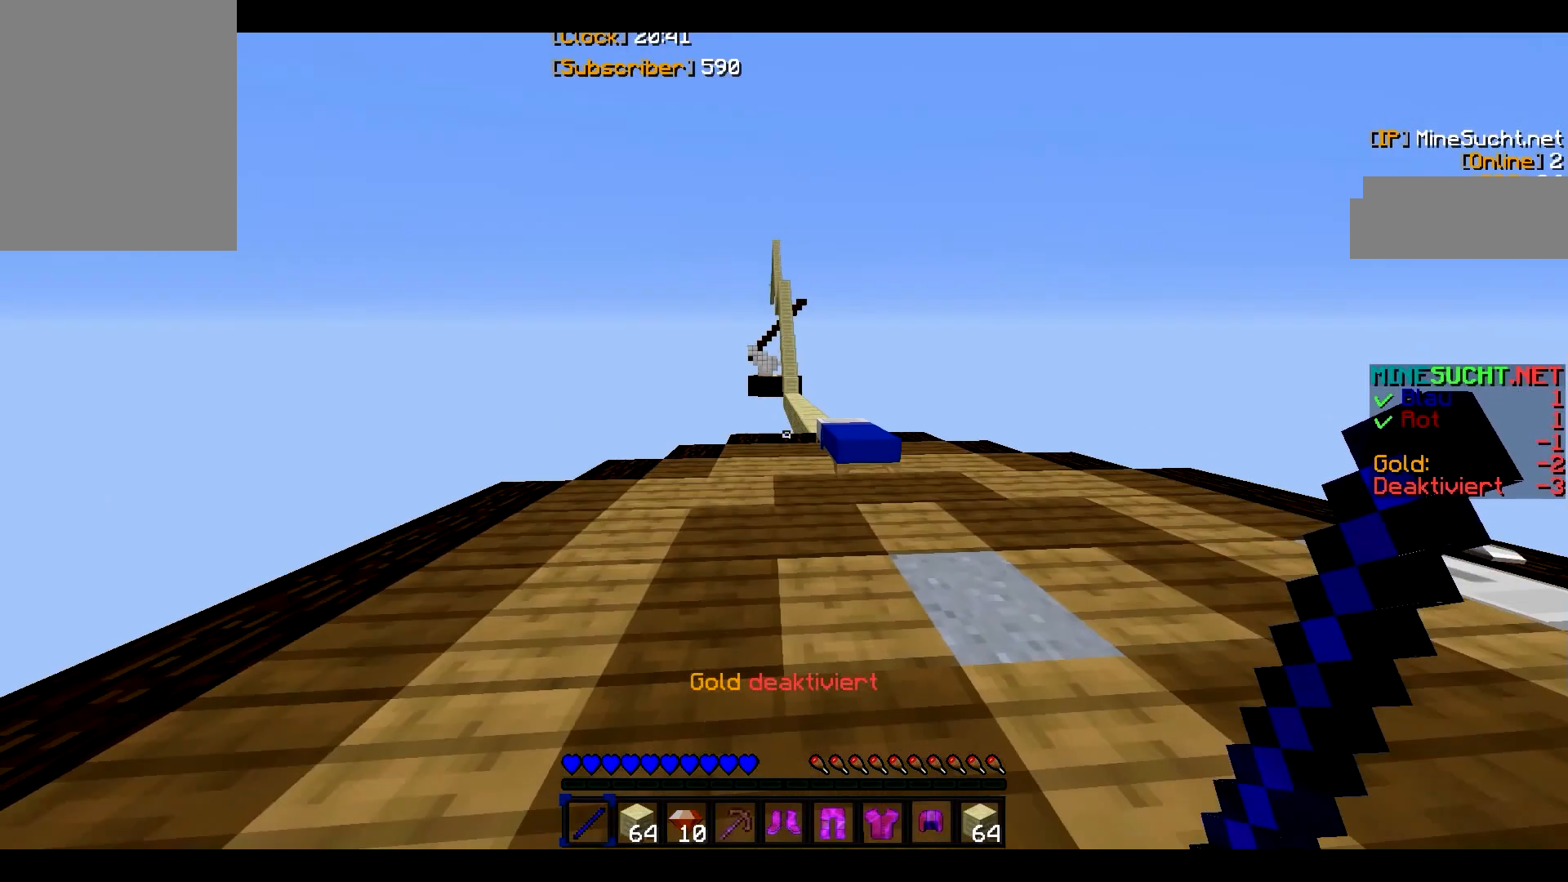
Gameplay with keyboard and mouse; each line is a JSON object with the keys and mouse buttons held at the frame after it. "events" lists presses ("down") and releases ("up") of "a", "d", "s", "w", "mouse_left" and "mouse_right" between this image and that frame as [ms after this image, input, new state], when the widget could be followed in between. "mouse_left", "mouse_right" = the "left", "right" buttons of the "mouse" list. No other keys are recorded. Fast repeated clicks can show as one long hold. Mouse movement is not recorded.
{"keys": ["w"], "mouse": [], "events": []}
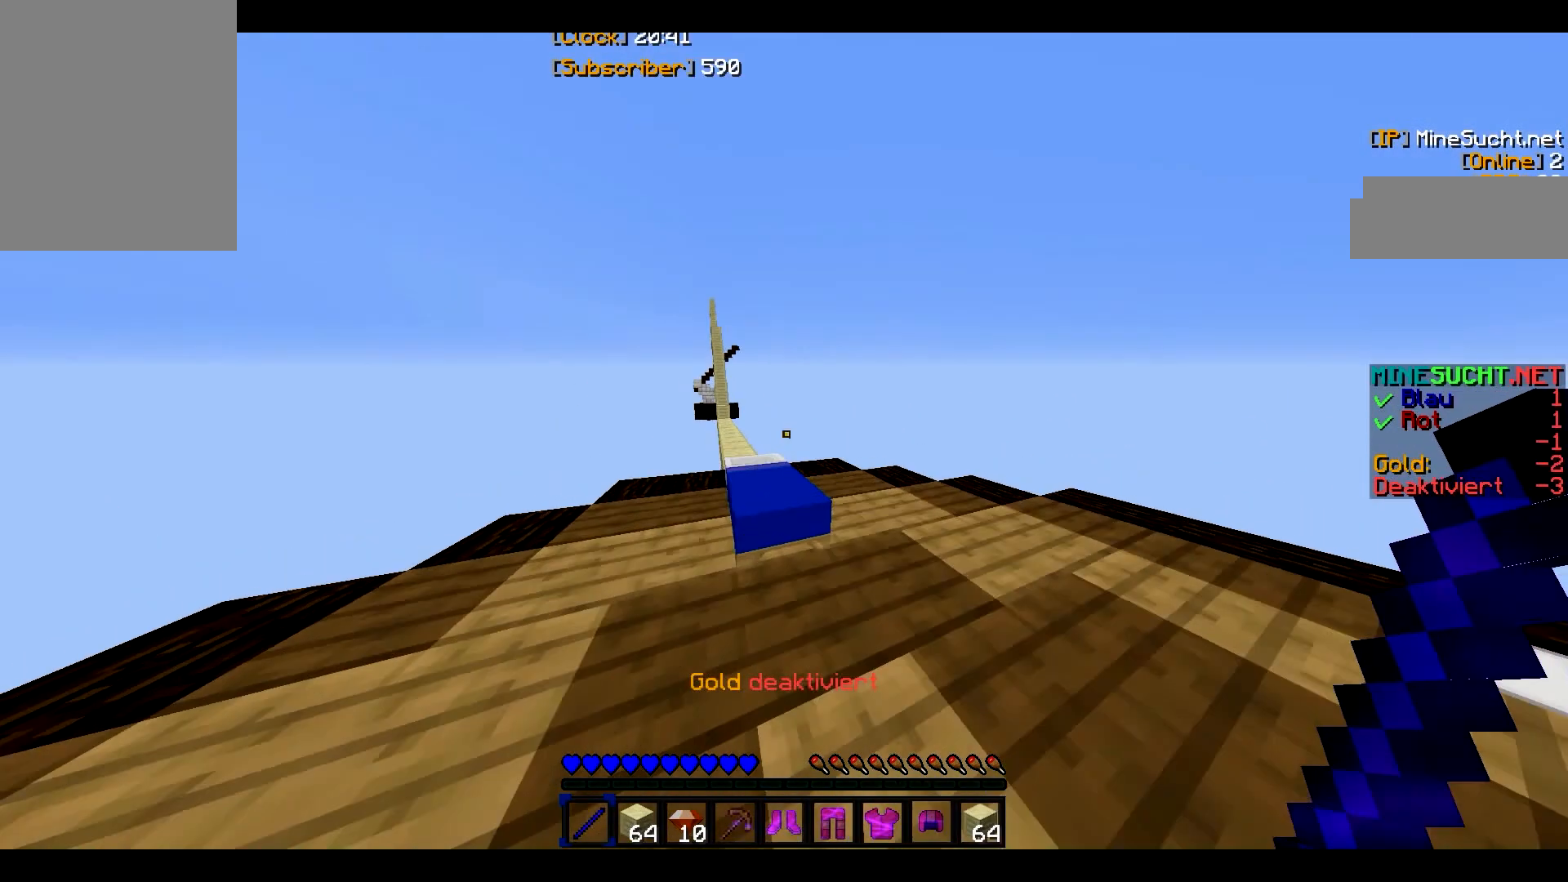
{"keys": ["w"], "mouse": [], "events": []}
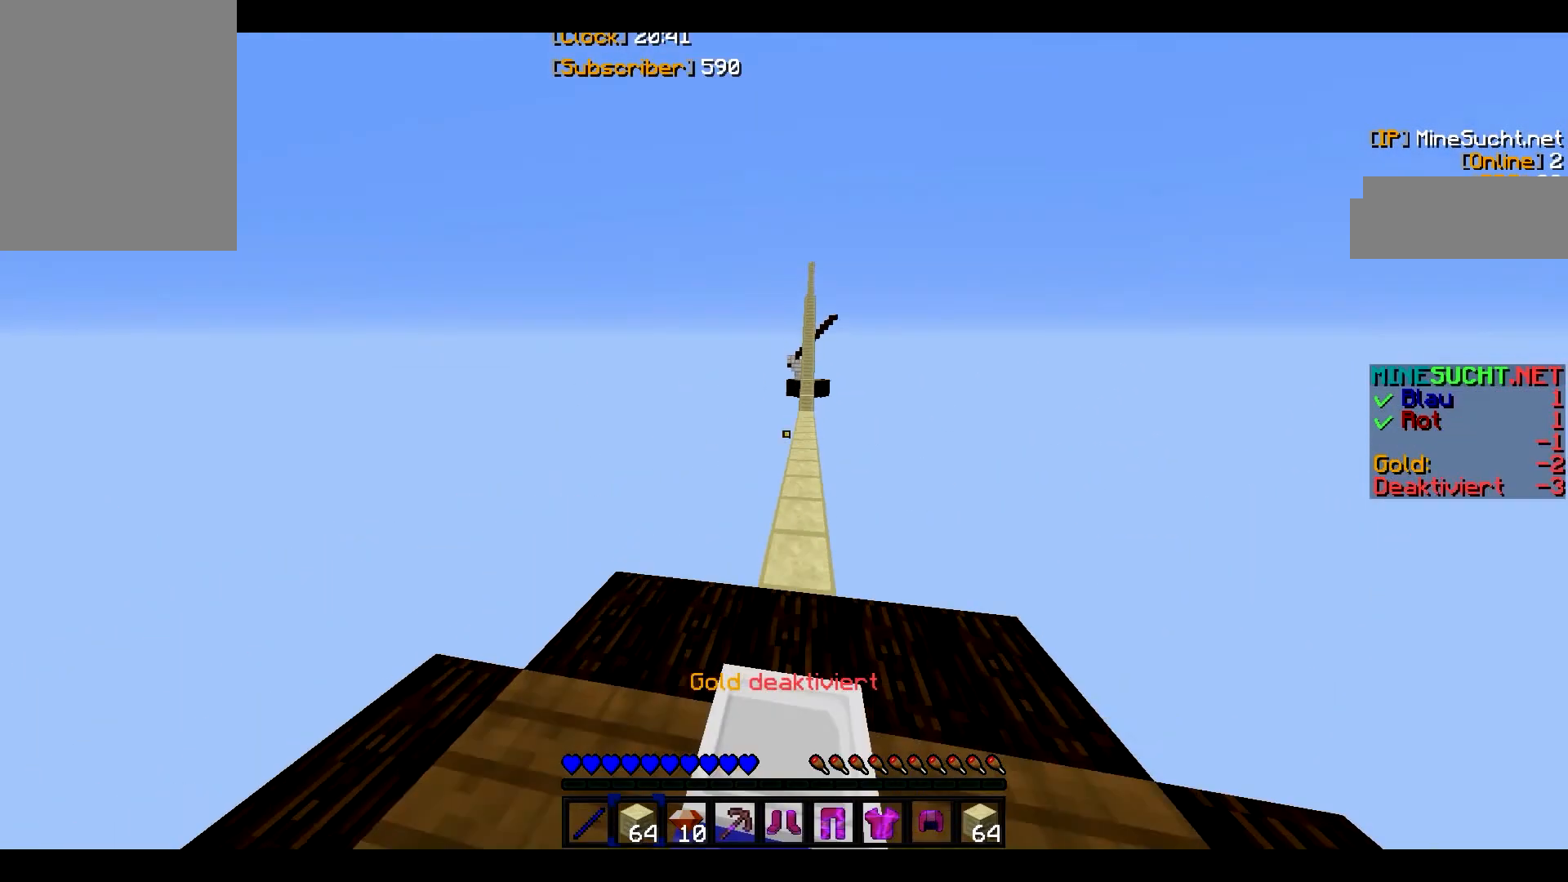
{"keys": ["w"], "mouse": [], "events": []}
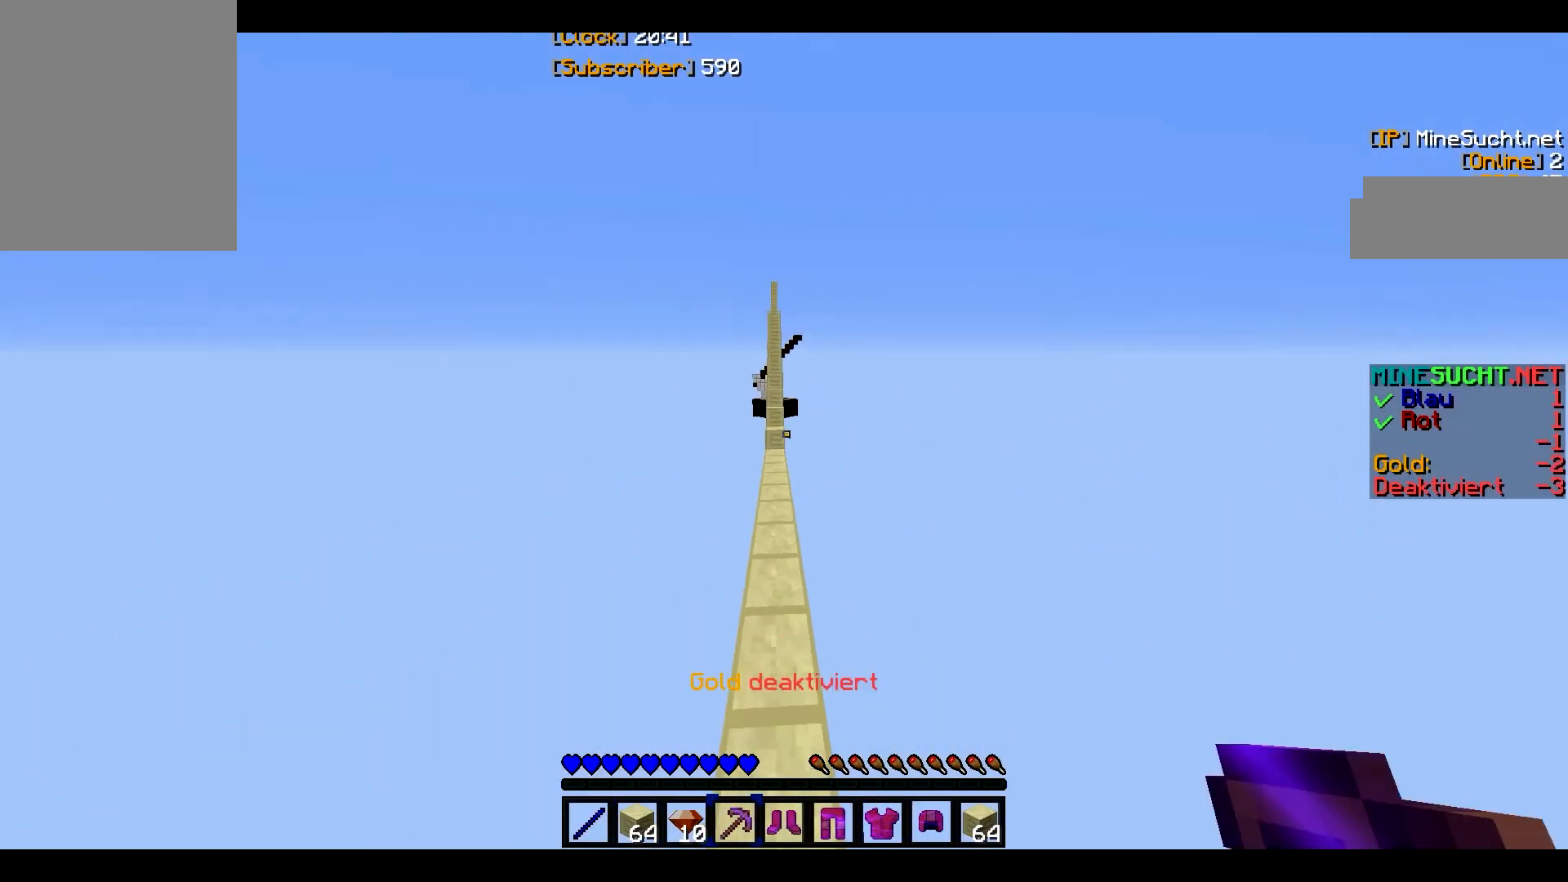
{"keys": ["w"], "mouse": [], "events": []}
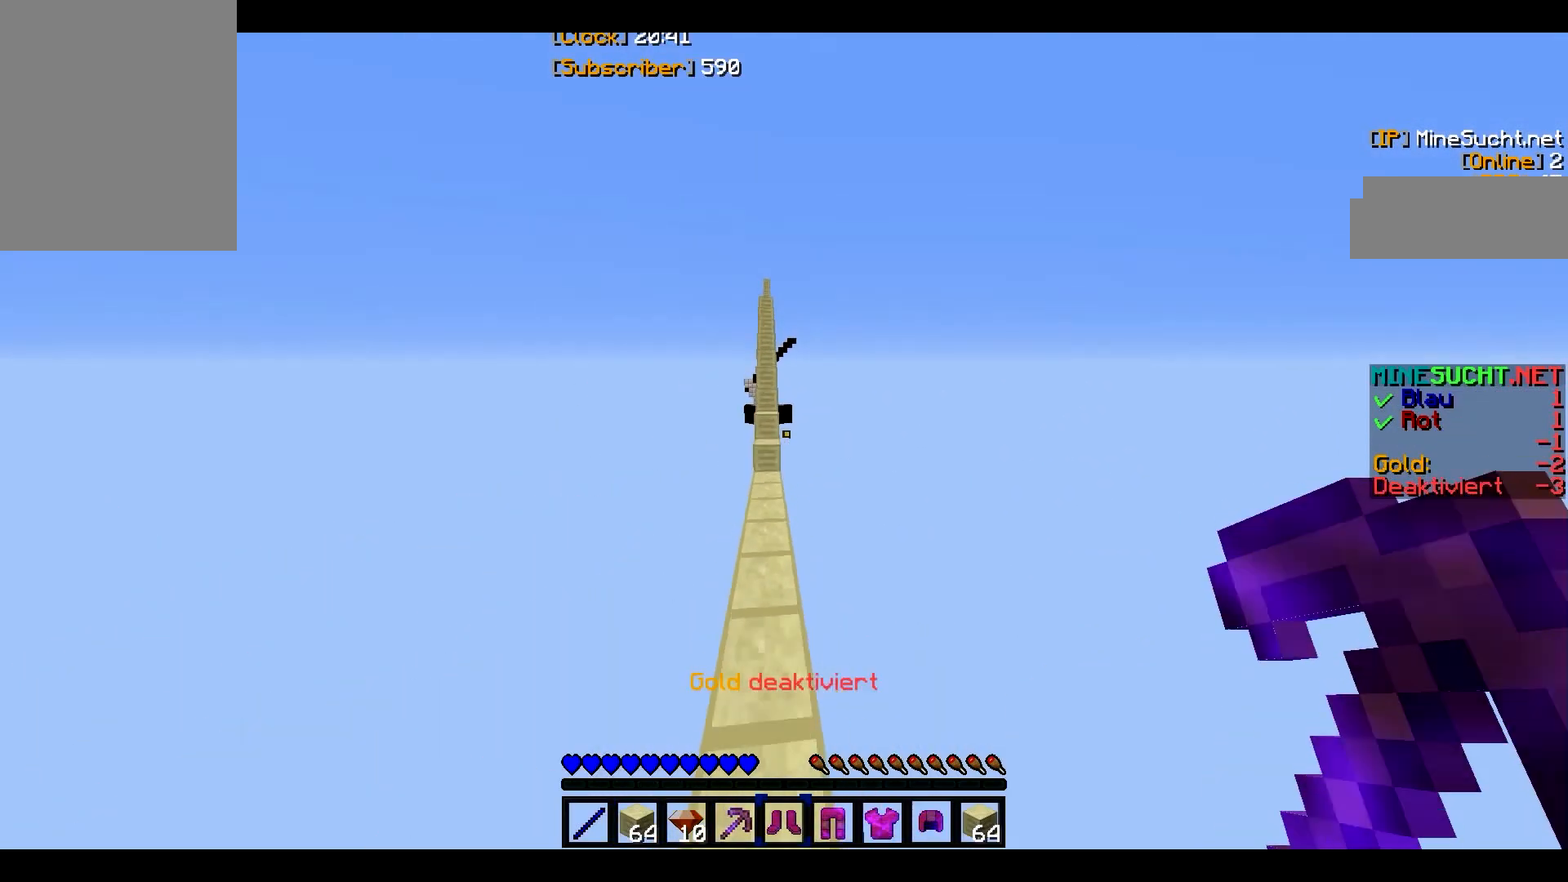
{"keys": [], "mouse": [], "events": [[133, "w", "up"], [267, "mouse_right", "down"], [400, "mouse_right", "up"]]}
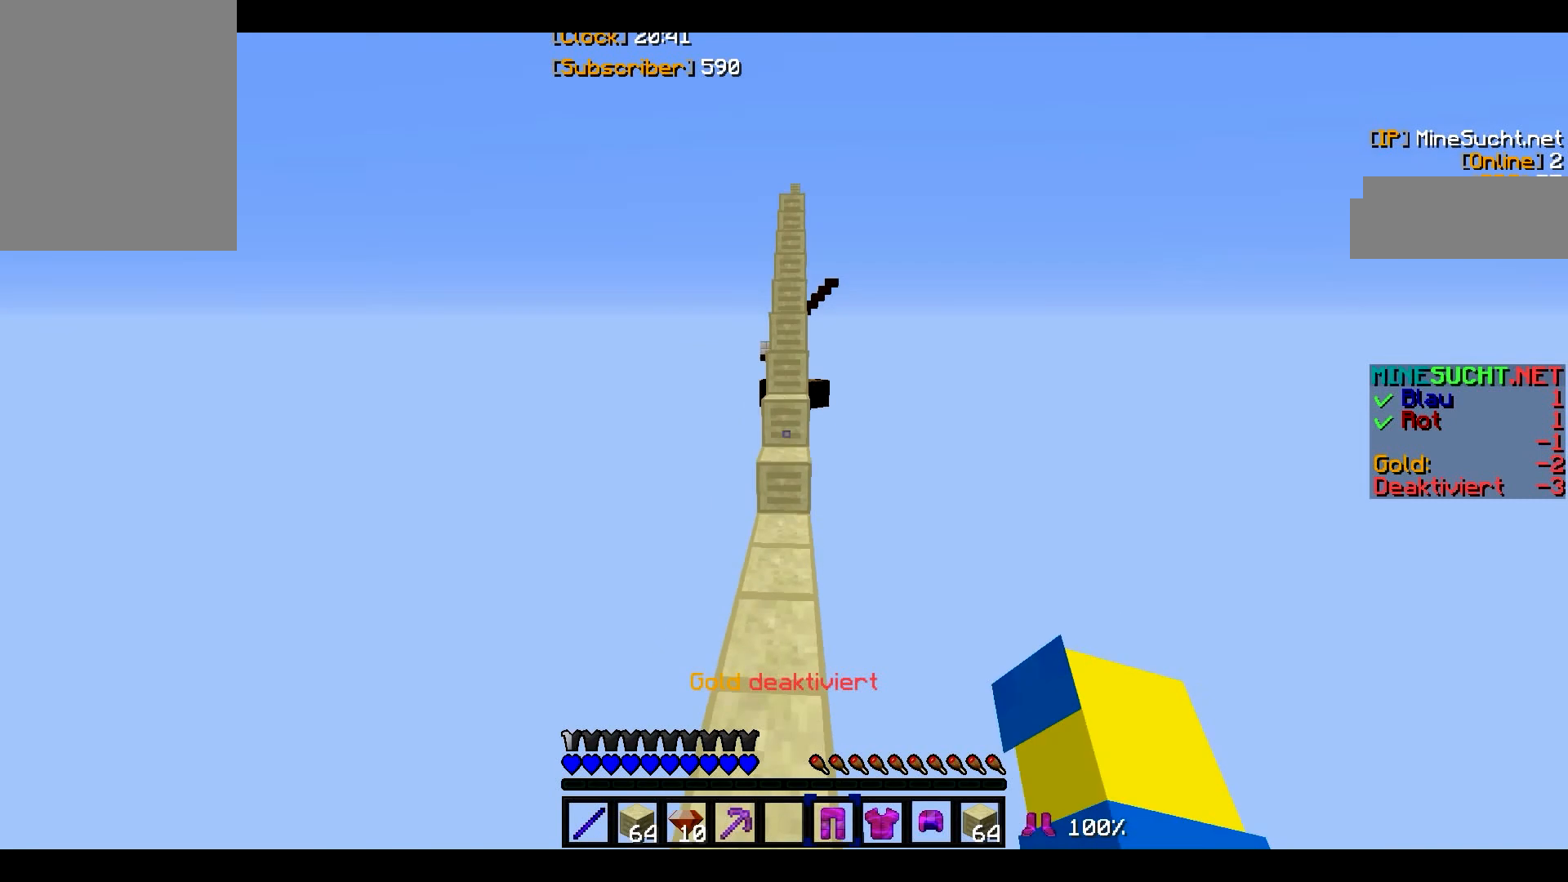
{"keys": ["w"], "mouse": [], "events": [[467, "w", "down"]]}
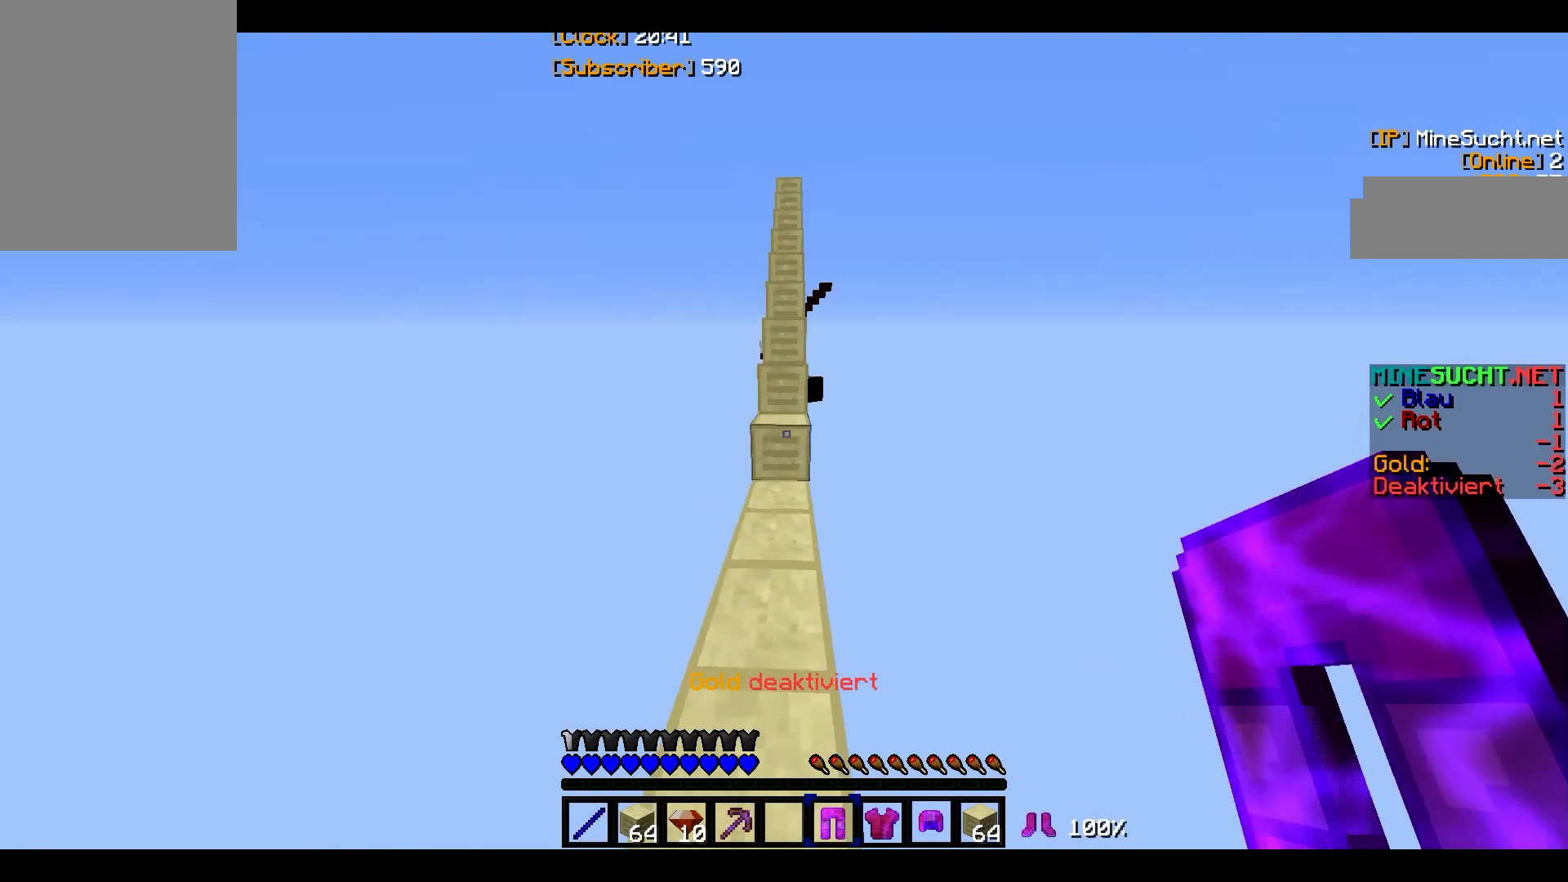
{"keys": ["w"], "mouse": [], "events": []}
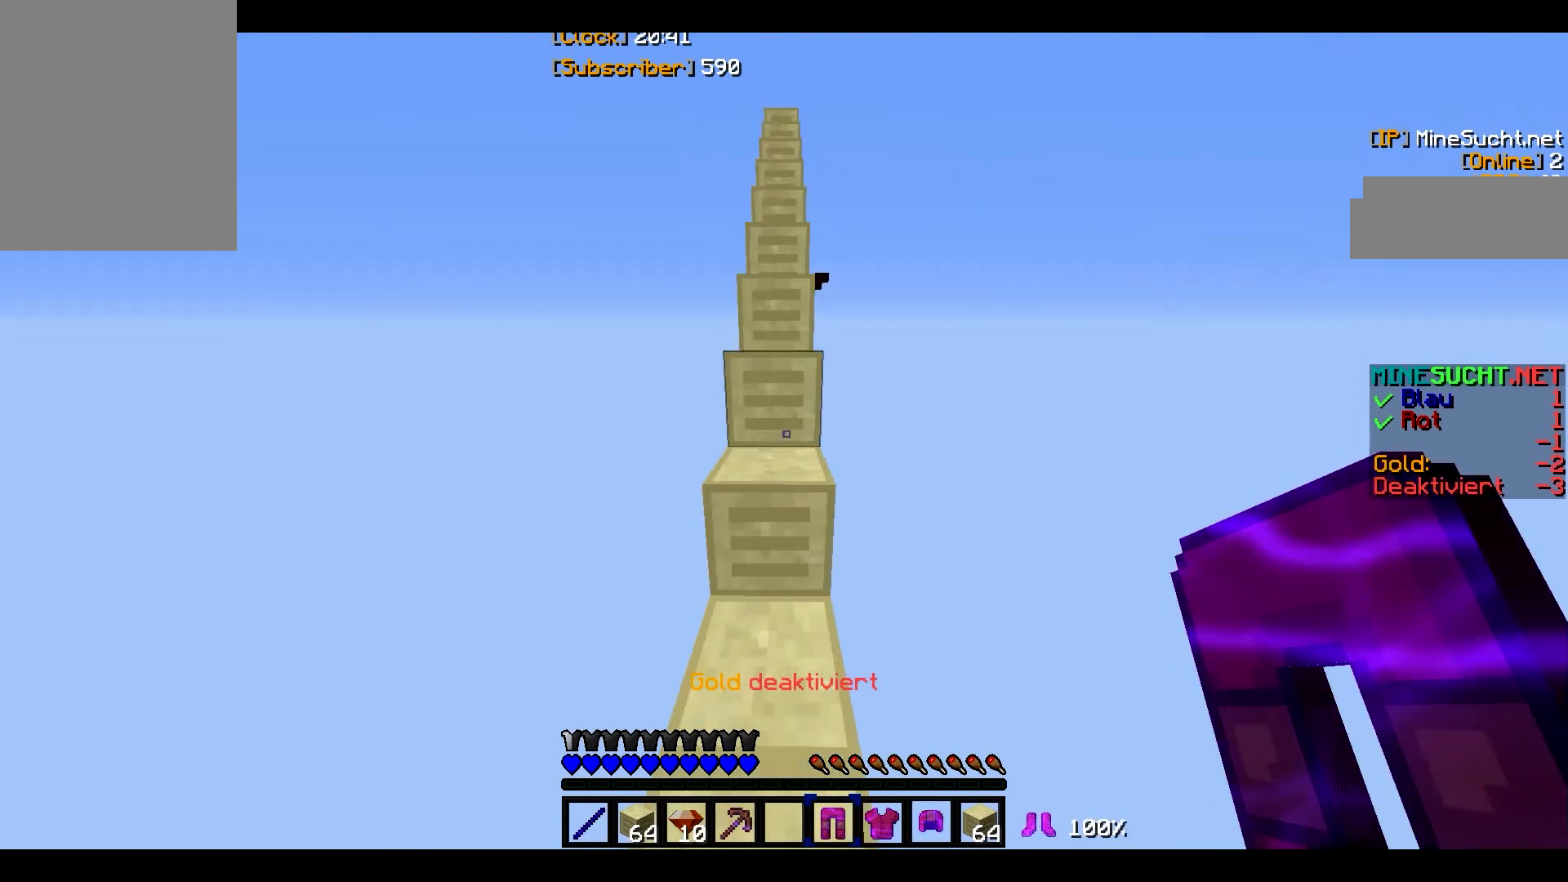
{"keys": ["w"], "mouse": [], "events": []}
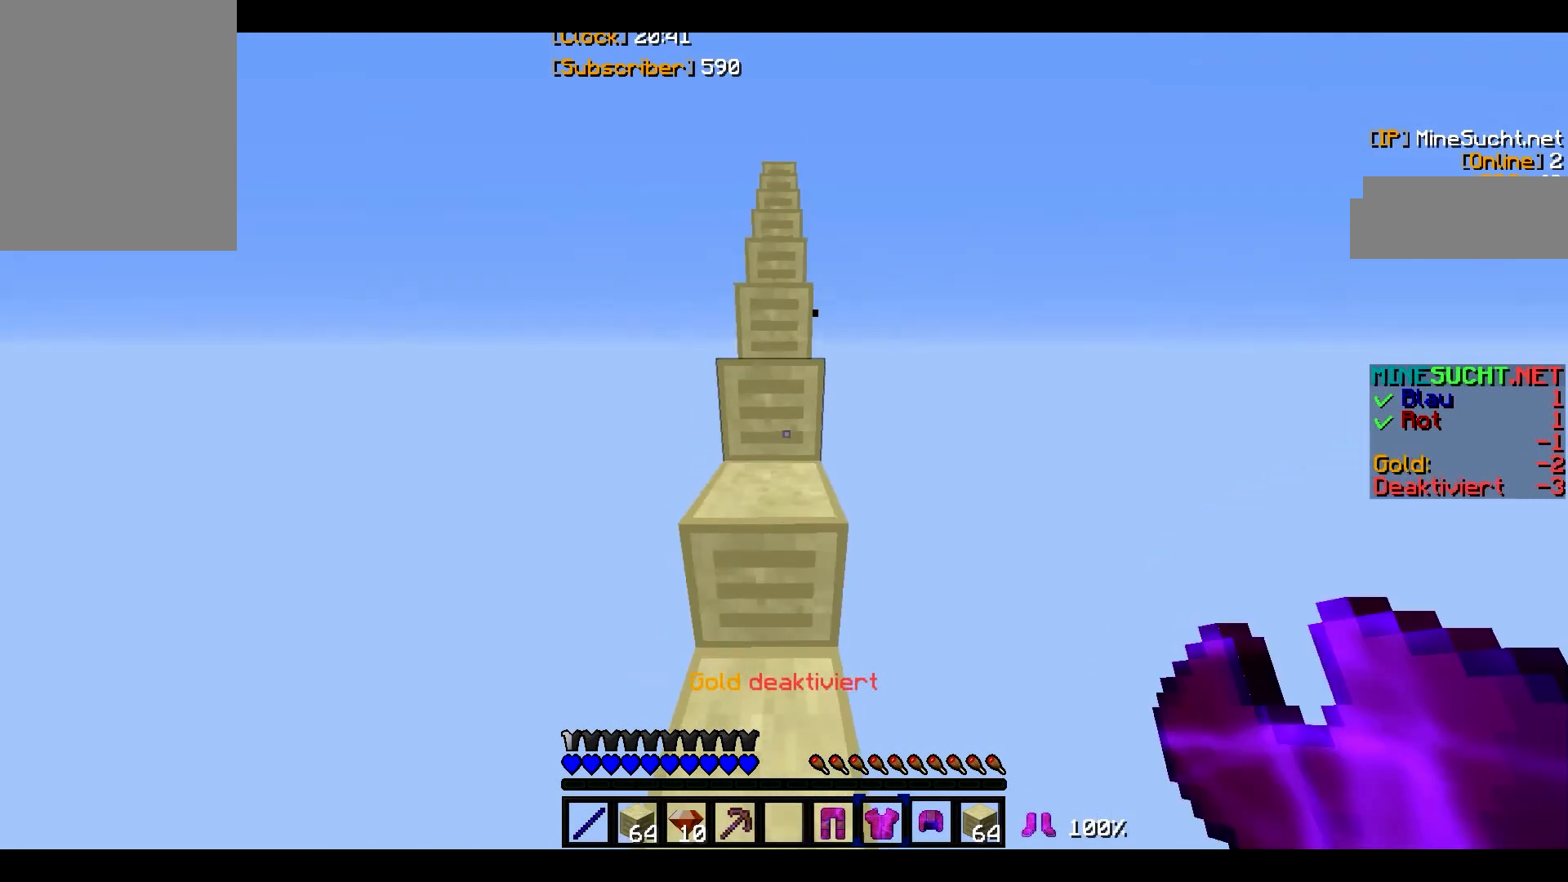
{"keys": ["w"], "mouse": [], "events": [[133, "mouse_right", "down"], [267, "mouse_right", "up"]]}
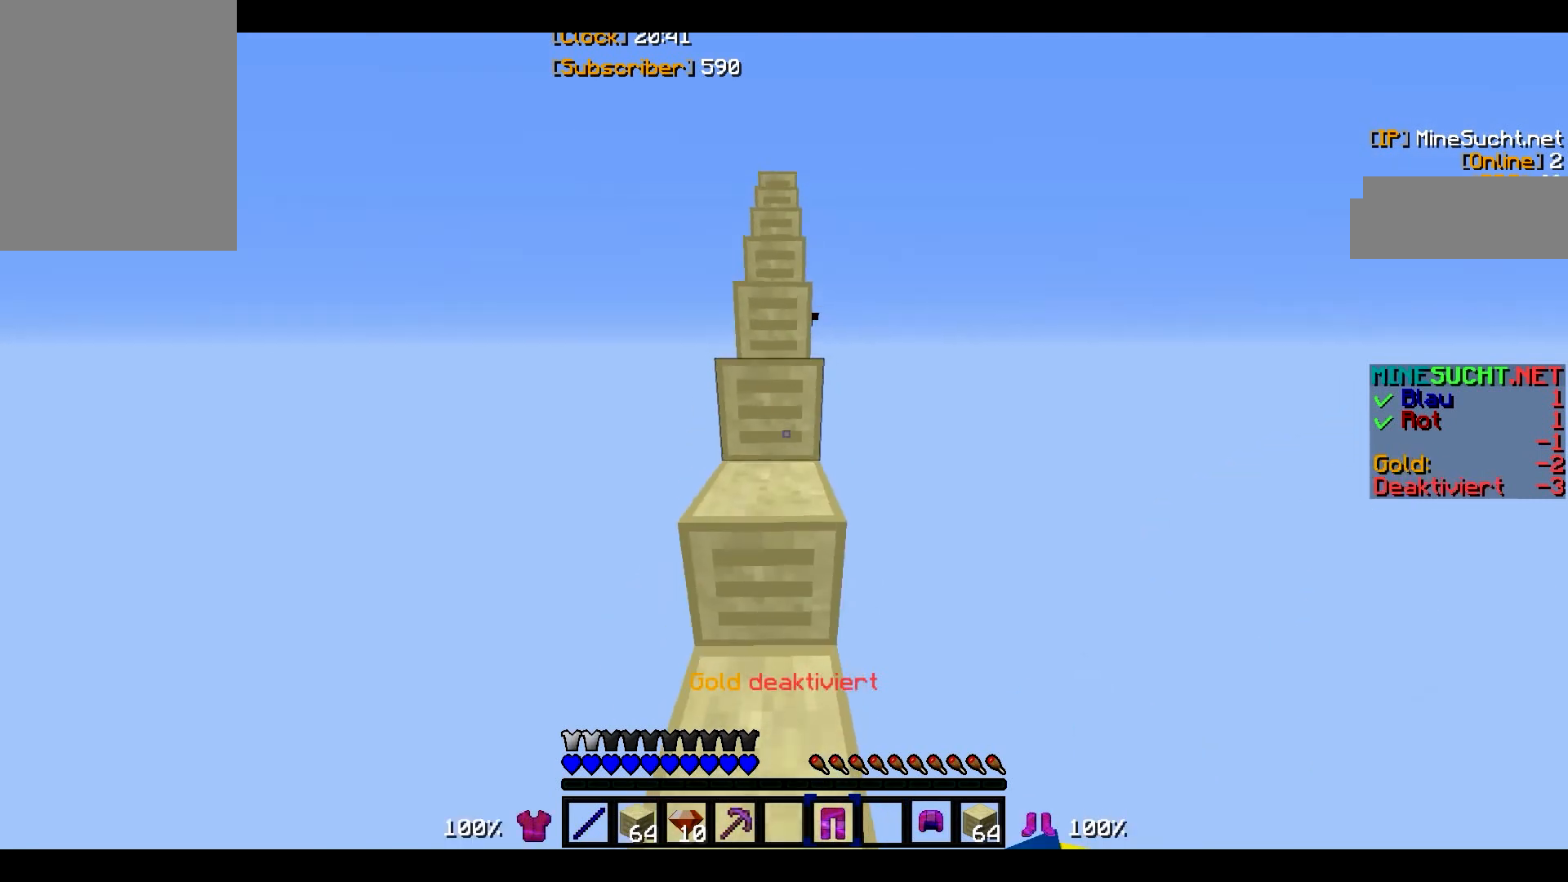
{"keys": [], "mouse": [], "events": [[200, "mouse_right", "down"], [400, "mouse_right", "up"], [400, "w", "up"]]}
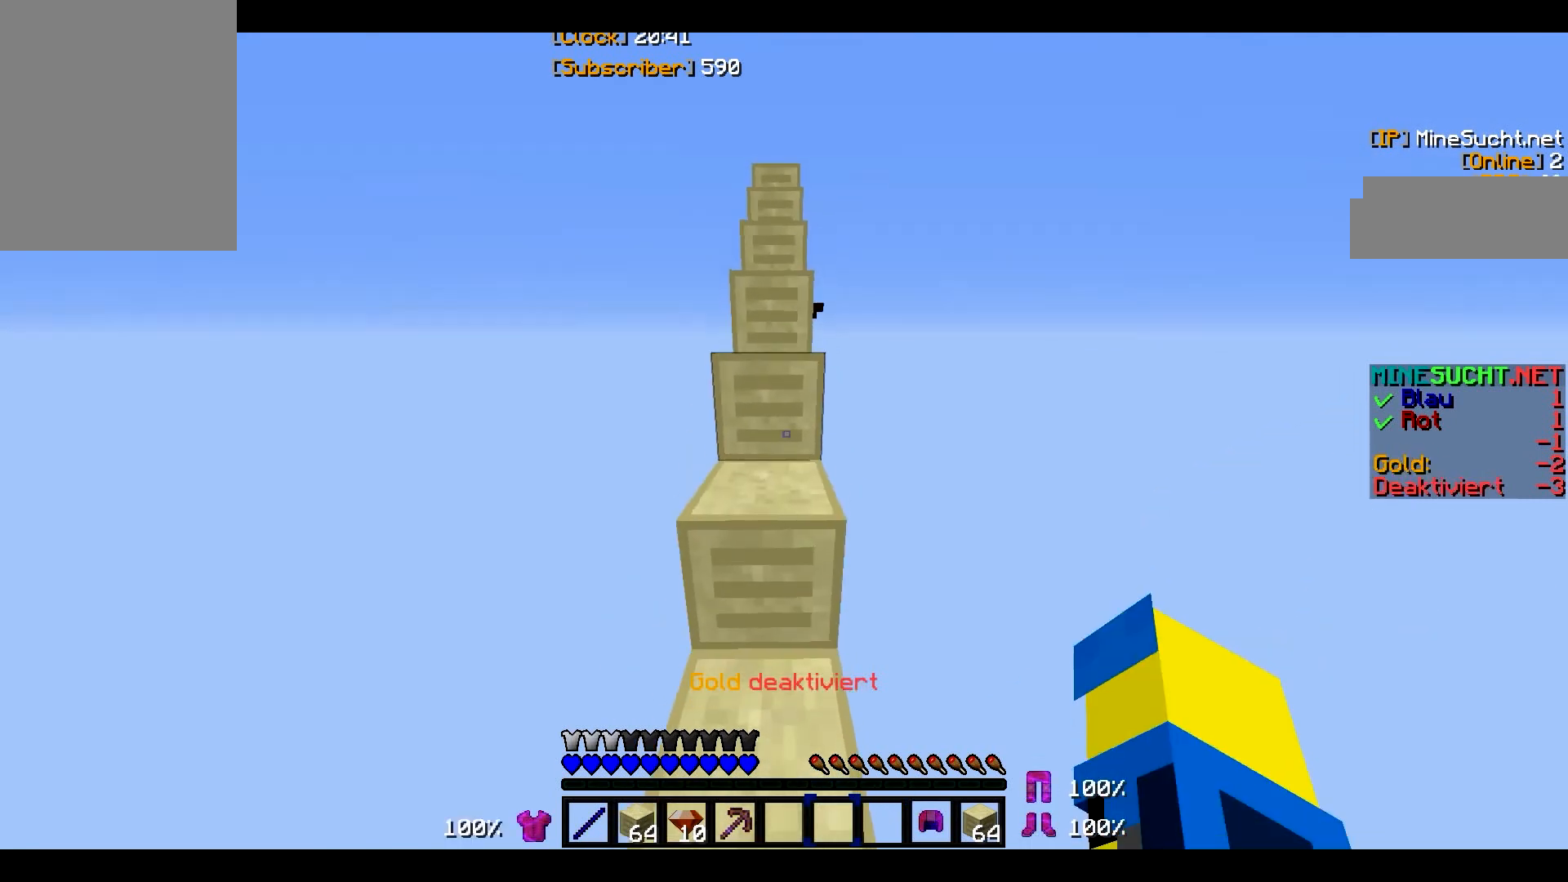
{"keys": [], "mouse": [], "events": []}
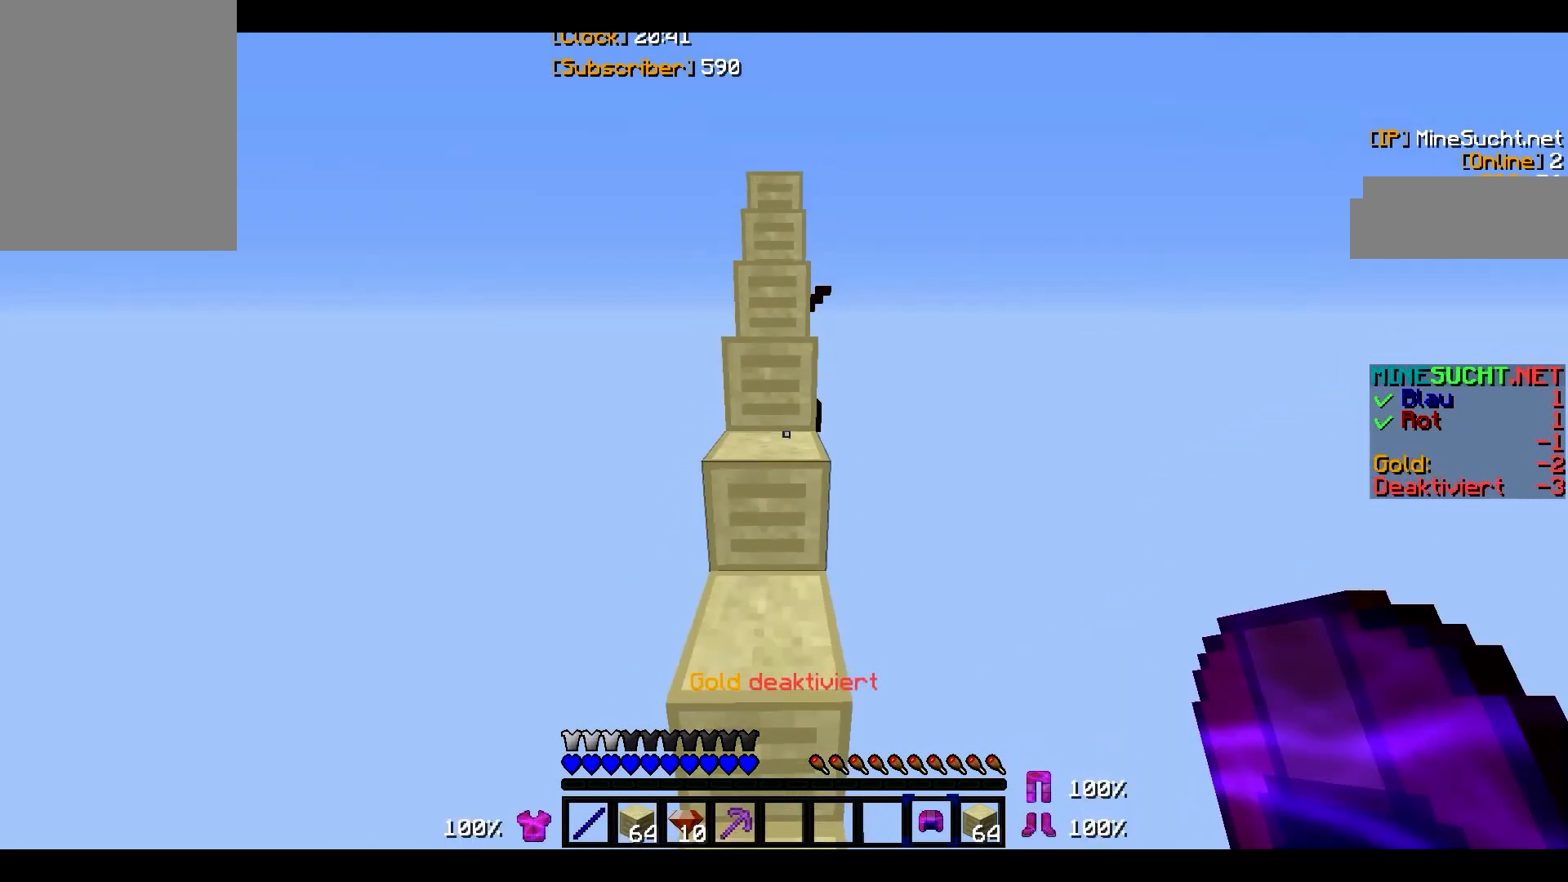
{"keys": ["w"], "mouse": [], "events": [[267, "mouse_right", "down"], [400, "mouse_right", "up"], [400, "w", "down"]]}
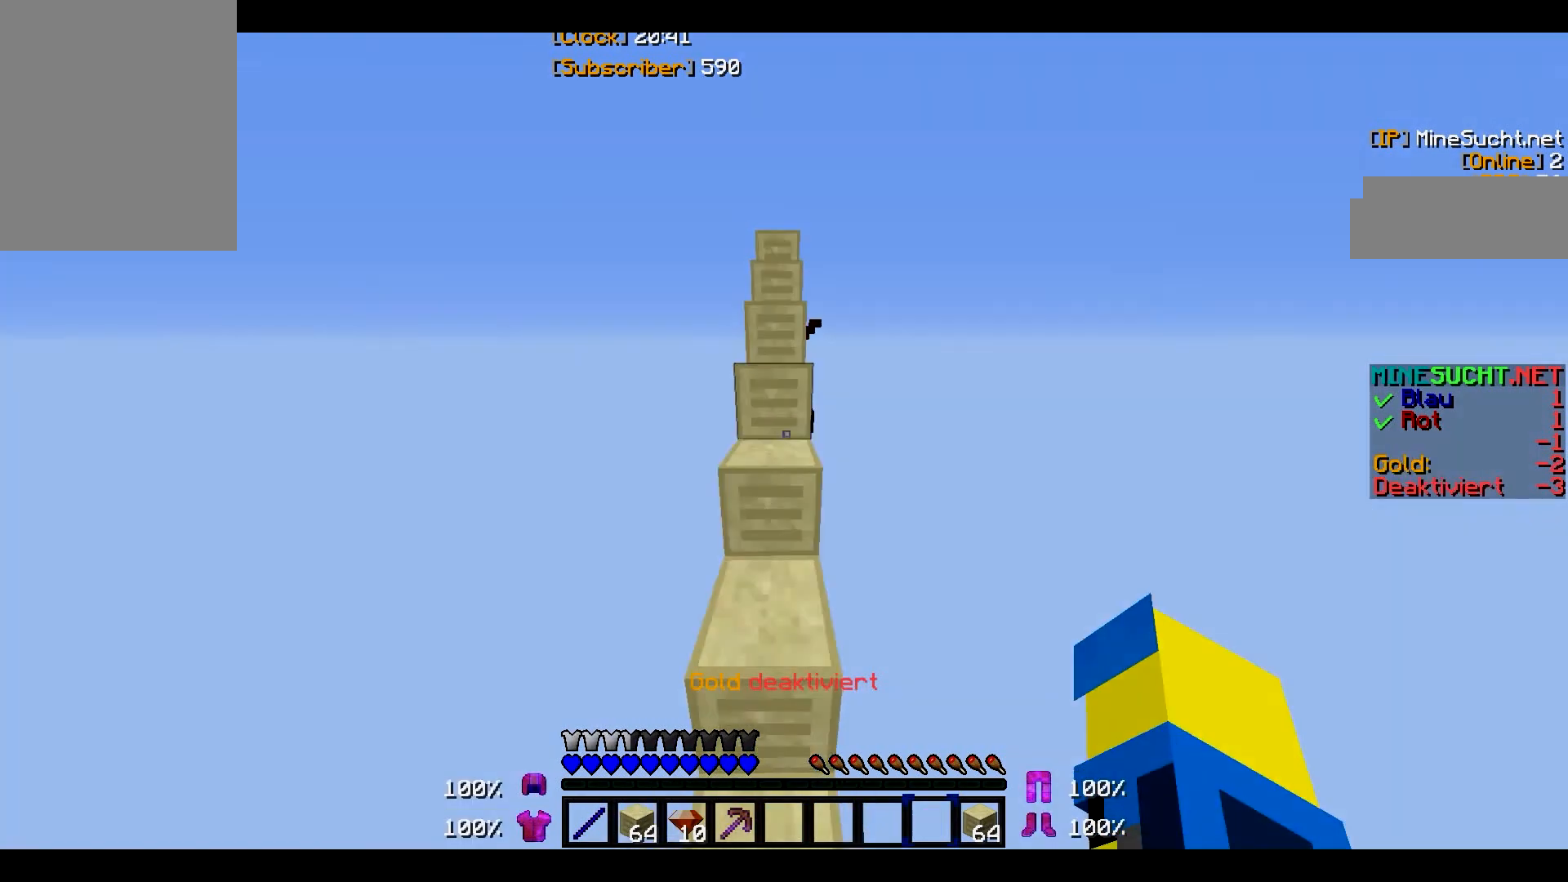
{"keys": ["w"], "mouse": [], "events": []}